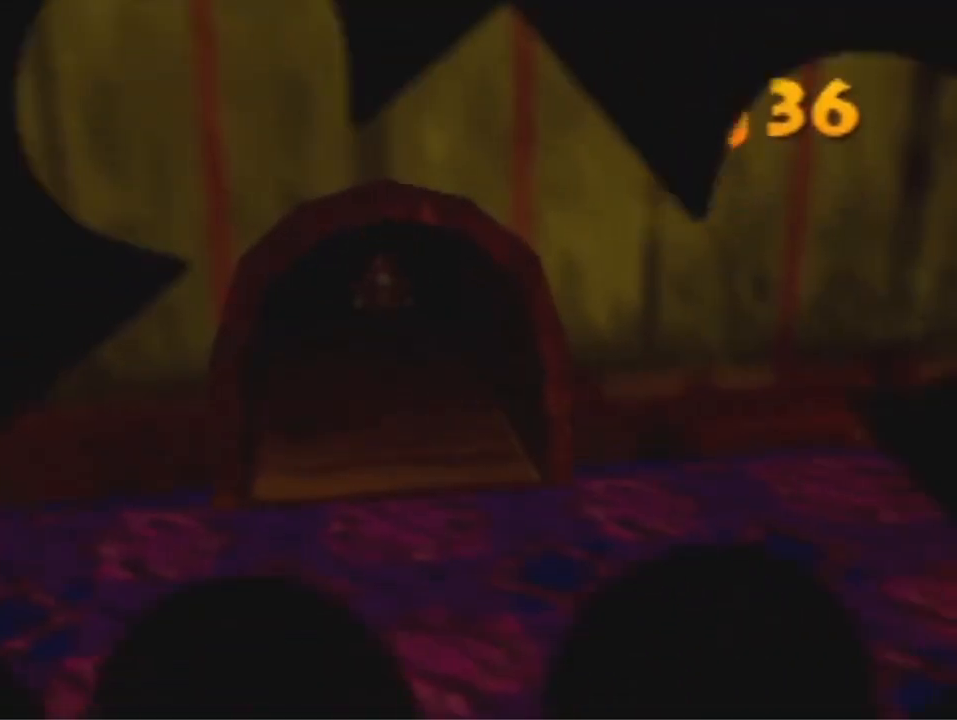
Gameplay with a controller (Nintendo layout); each line is a JSON object with the inputs held at the frame after it. "events" lists button and stick changes between this image and that frame as [ms after this image, input, new state], when the widget could be followed in between. Not read: L3 R3 Z.
{"buttons": [], "left_stick": "center", "events": []}
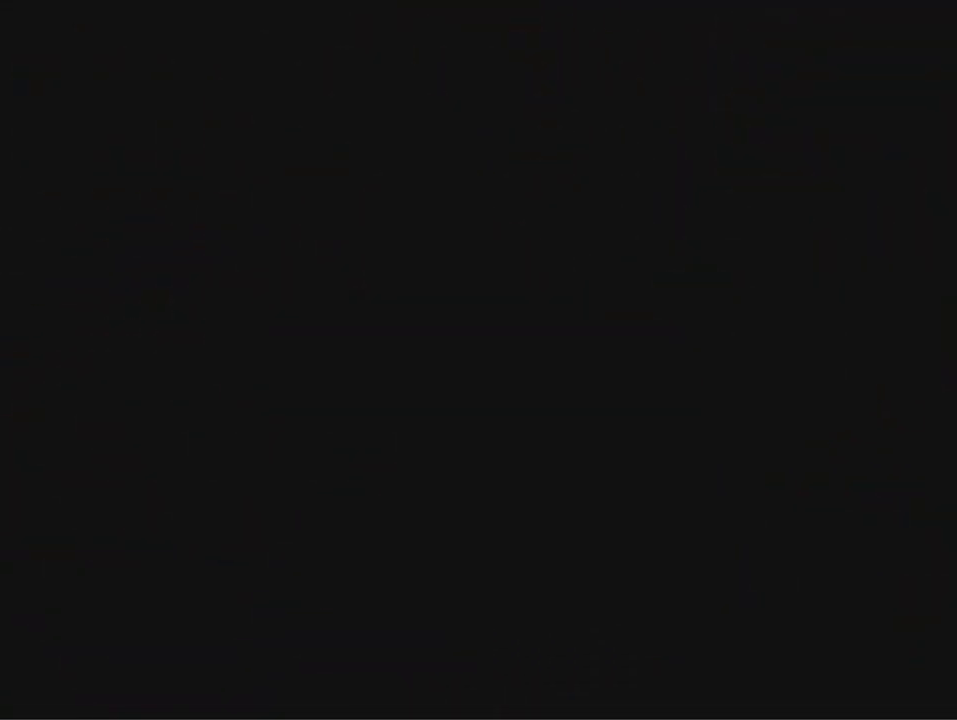
{"buttons": [], "left_stick": "left", "events": [[333, "left_stick", "left"]]}
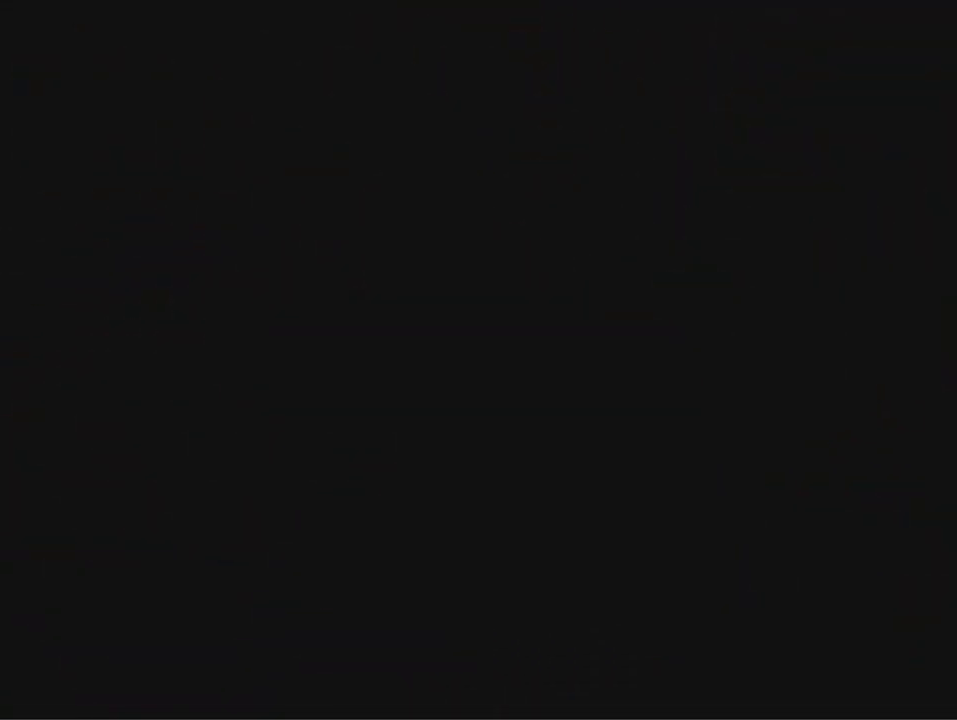
{"buttons": [], "left_stick": "left", "events": [[300, "A", "down"], [400, "A", "up"]]}
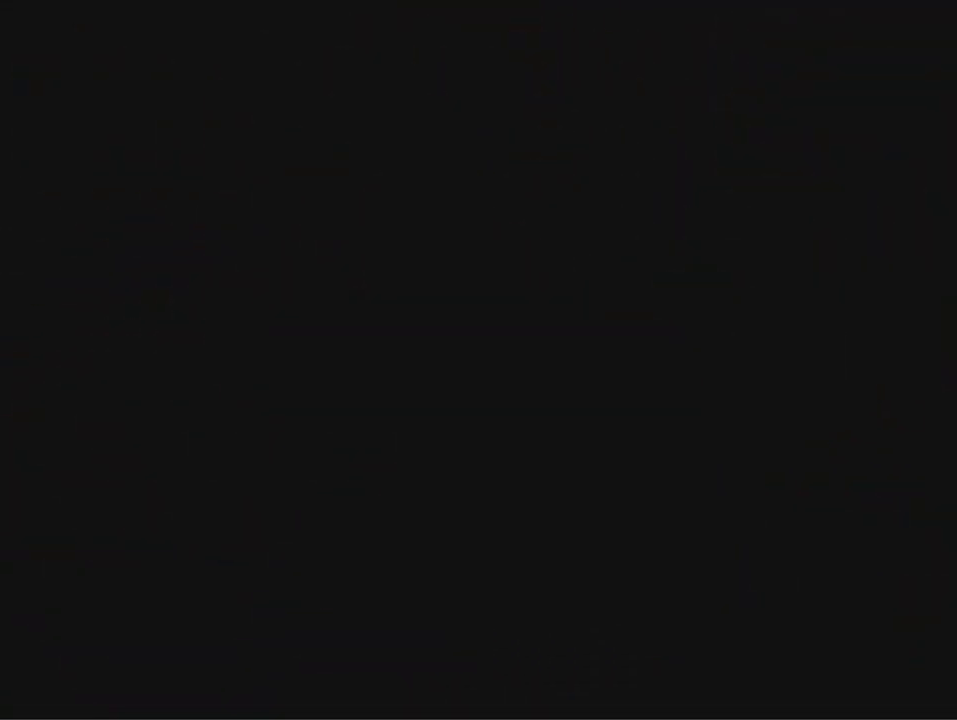
{"buttons": [], "left_stick": "left", "events": [[133, "A", "down"], [133, "B", "down"], [133, "R1", "down"], [233, "R1", "up"], [267, "A", "up"], [267, "B", "up"]]}
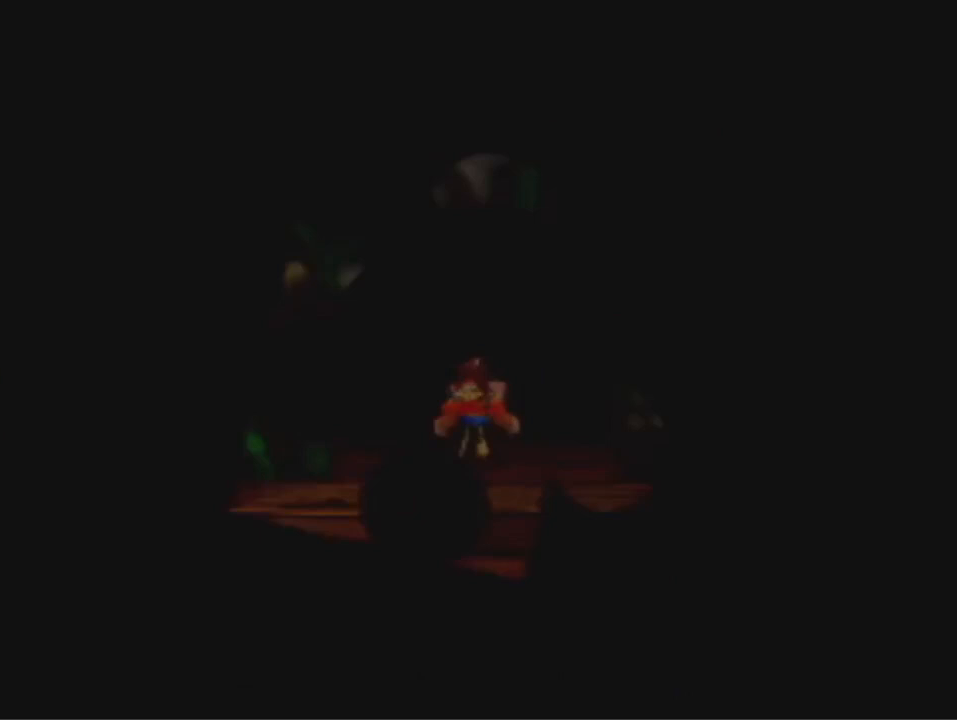
{"buttons": [], "left_stick": "left", "events": [[67, "A", "down"], [133, "A", "up"], [233, "A", "down"], [333, "A", "up"]]}
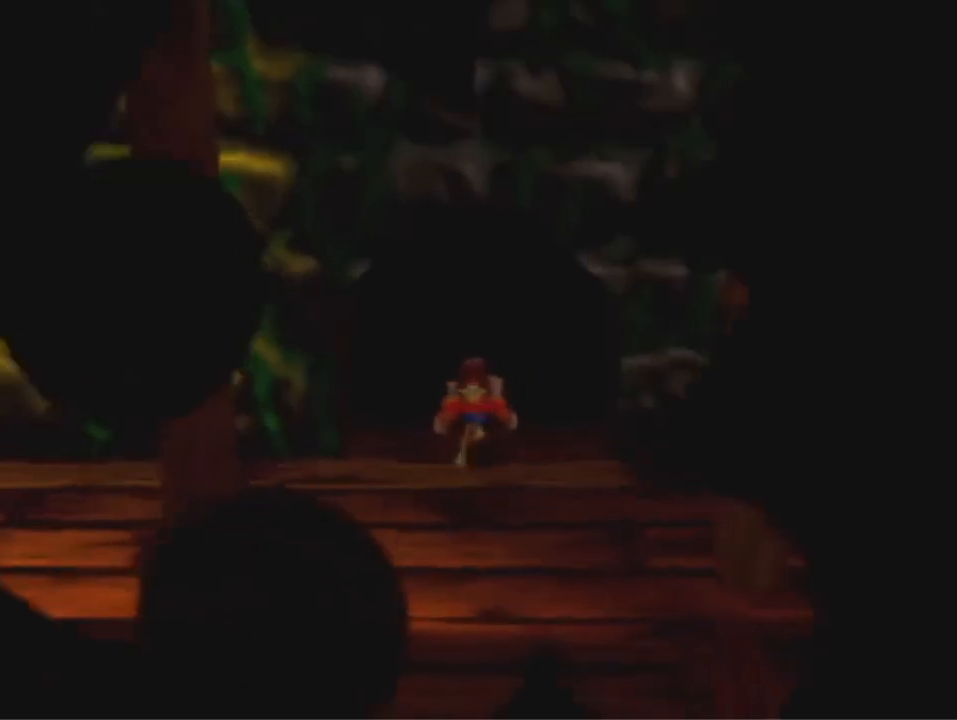
{"buttons": ["A"], "left_stick": "left", "events": [[467, "A", "down"]]}
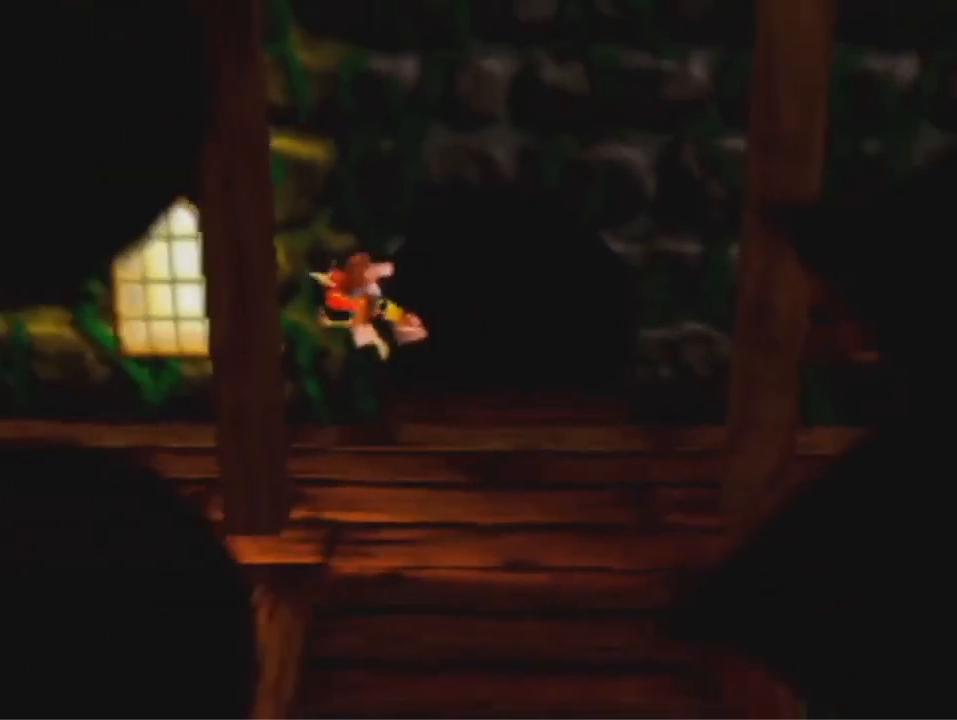
{"buttons": [], "left_stick": "left", "events": [[33, "A", "up"]]}
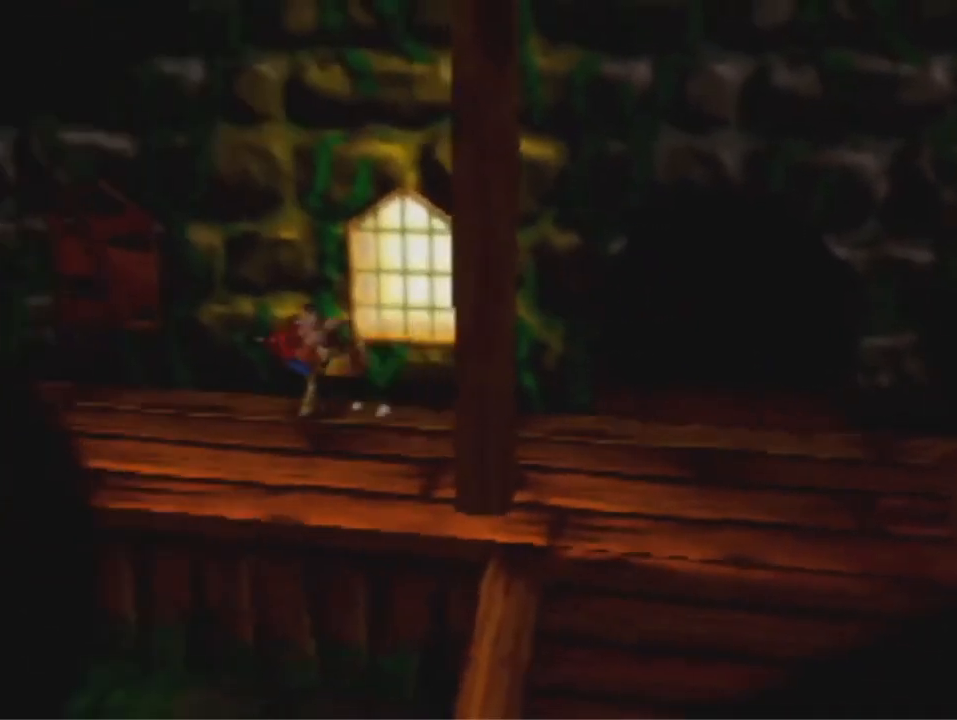
{"buttons": [], "left_stick": "up-left", "events": [[33, "A", "down"], [100, "A", "up"], [300, "left_stick", "up-left"]]}
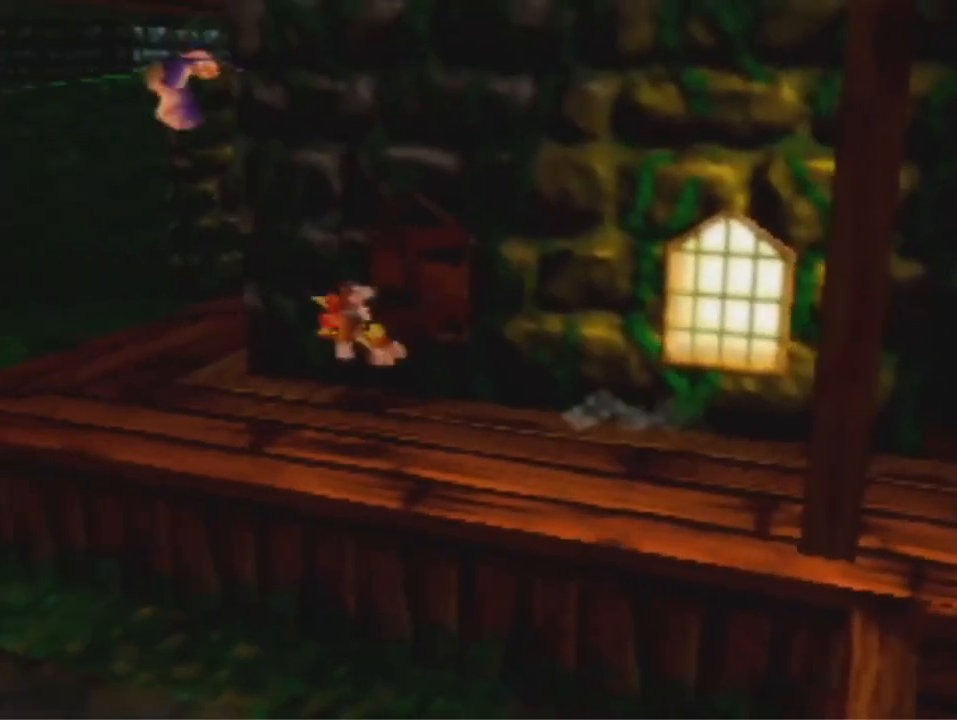
{"buttons": ["A"], "left_stick": "up-left", "events": [[367, "A", "down"]]}
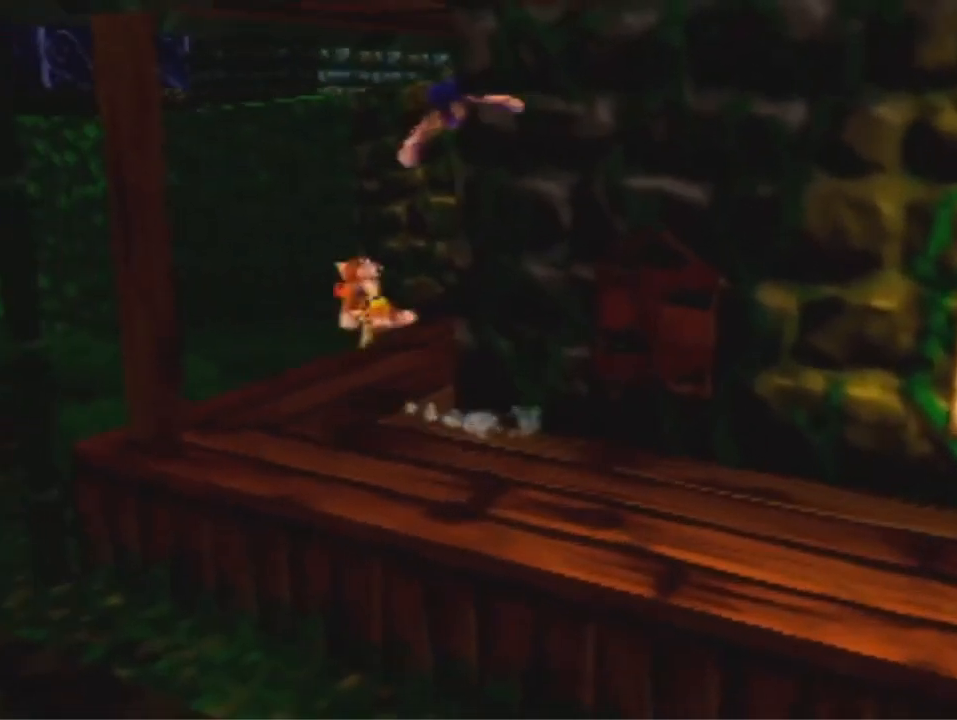
{"buttons": [], "left_stick": "up-left", "events": [[467, "A", "up"]]}
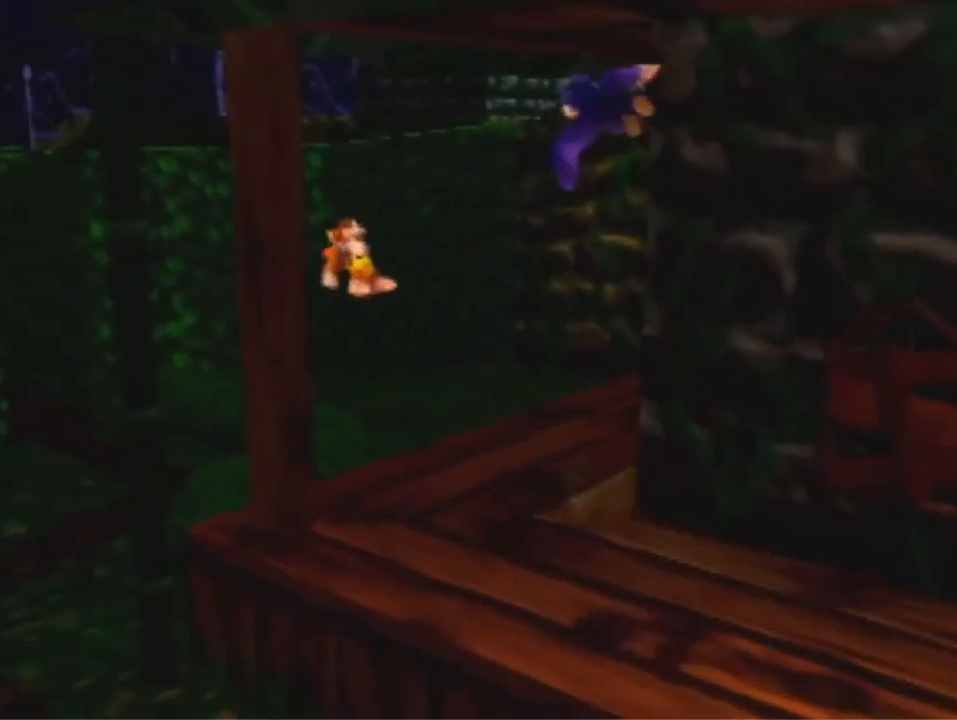
{"buttons": [], "left_stick": "up-left", "events": []}
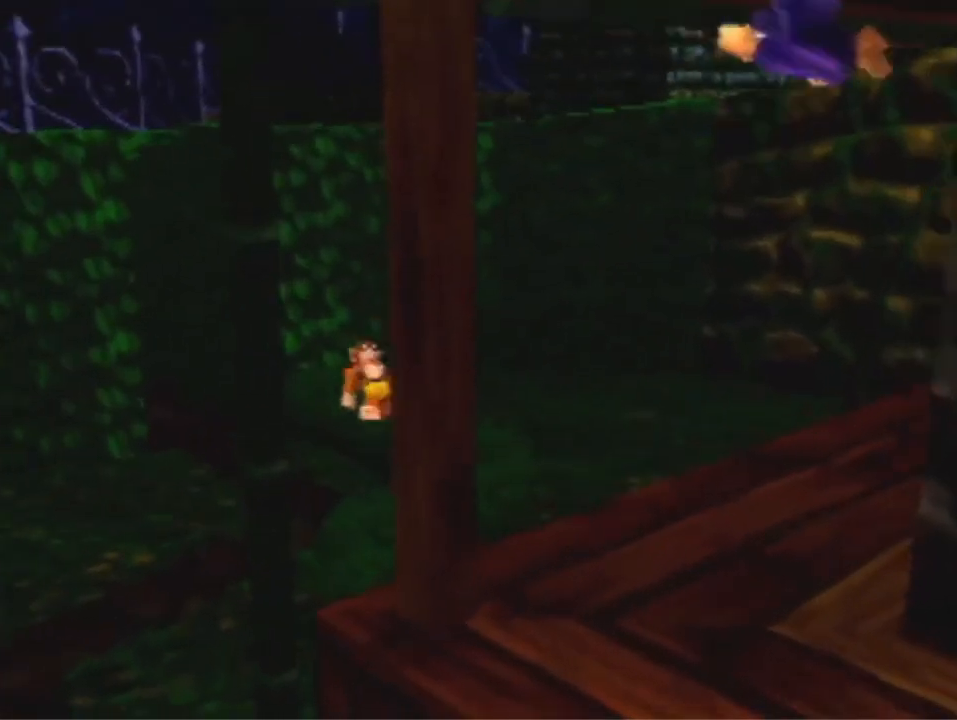
{"buttons": [], "left_stick": "up-left", "events": [[167, "A", "down"], [233, "A", "up"], [333, "A", "down"], [433, "A", "up"]]}
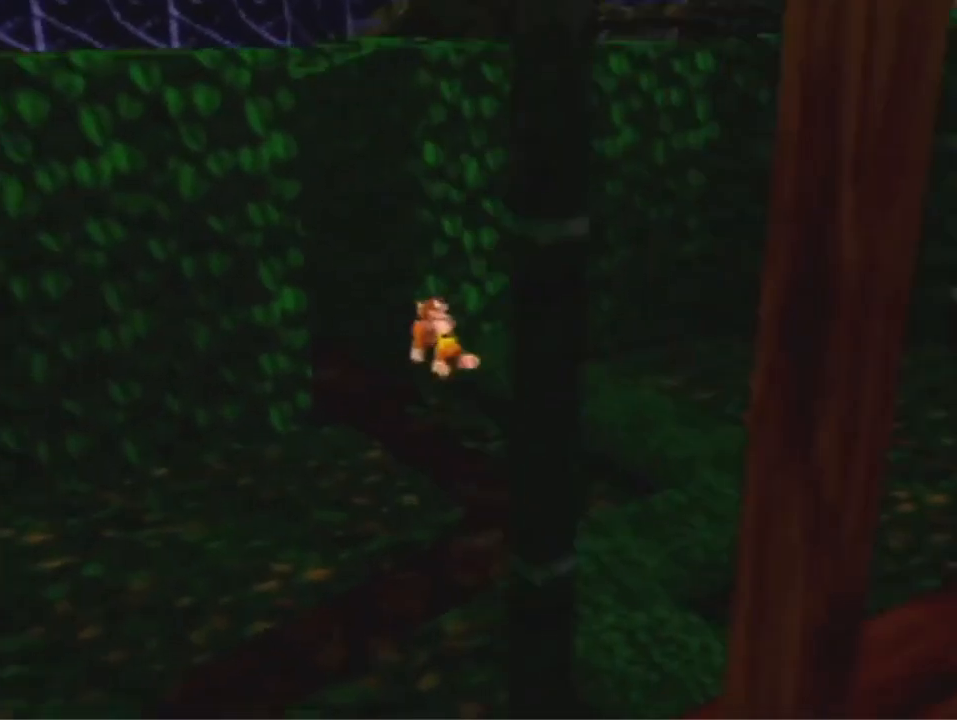
{"buttons": ["A"], "left_stick": "up-left", "events": [[433, "A", "down"]]}
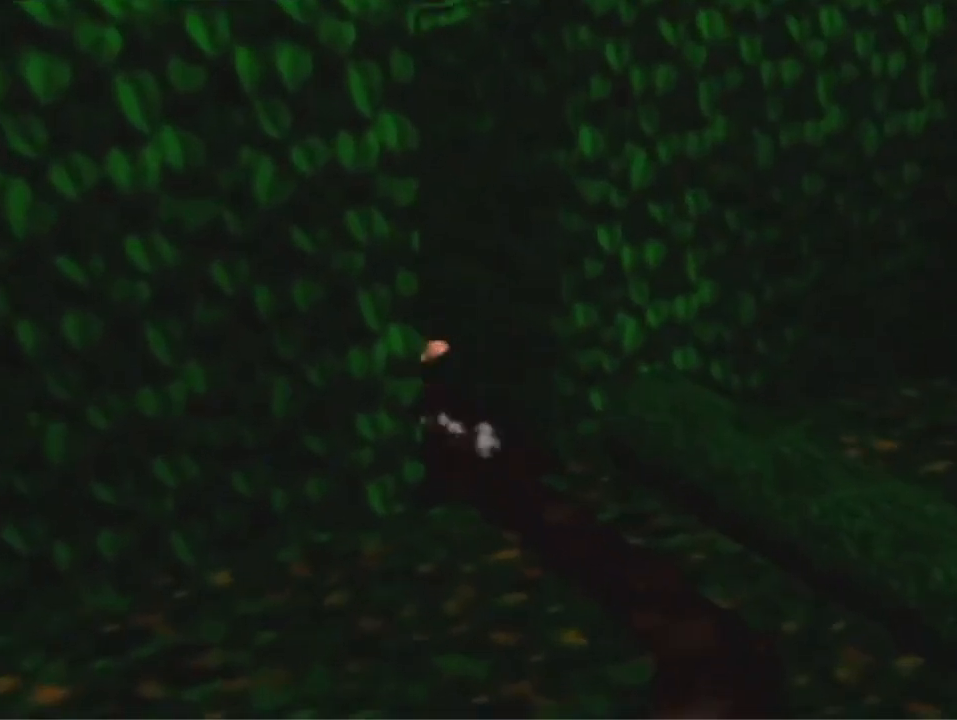
{"buttons": [], "left_stick": "up-left", "events": [[33, "A", "up"]]}
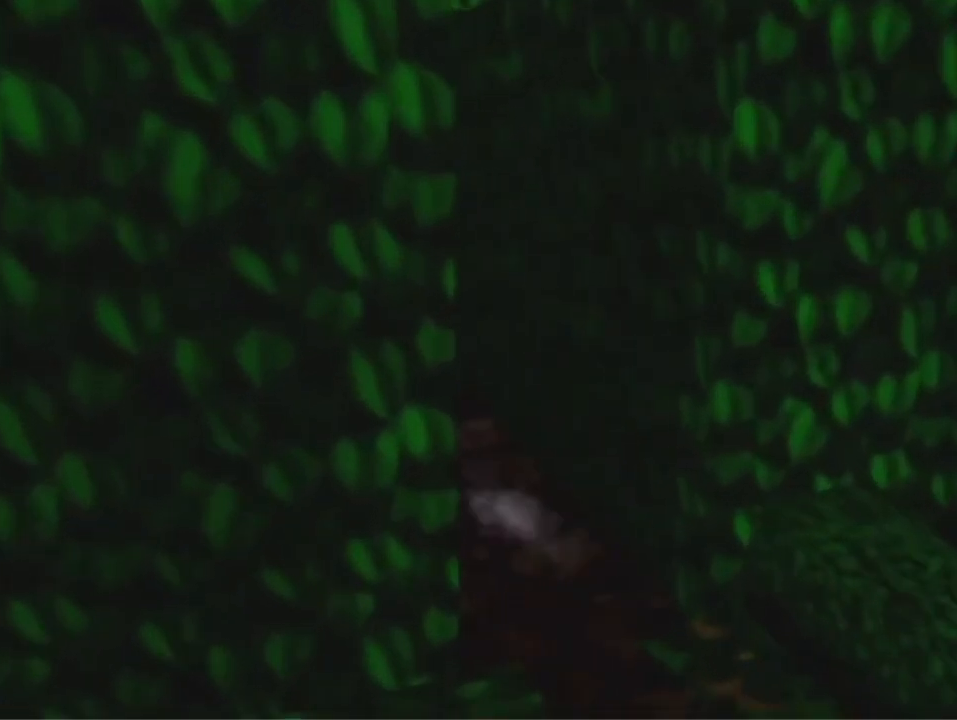
{"buttons": [], "left_stick": "up-left", "events": [[233, "A", "down"], [333, "A", "up"]]}
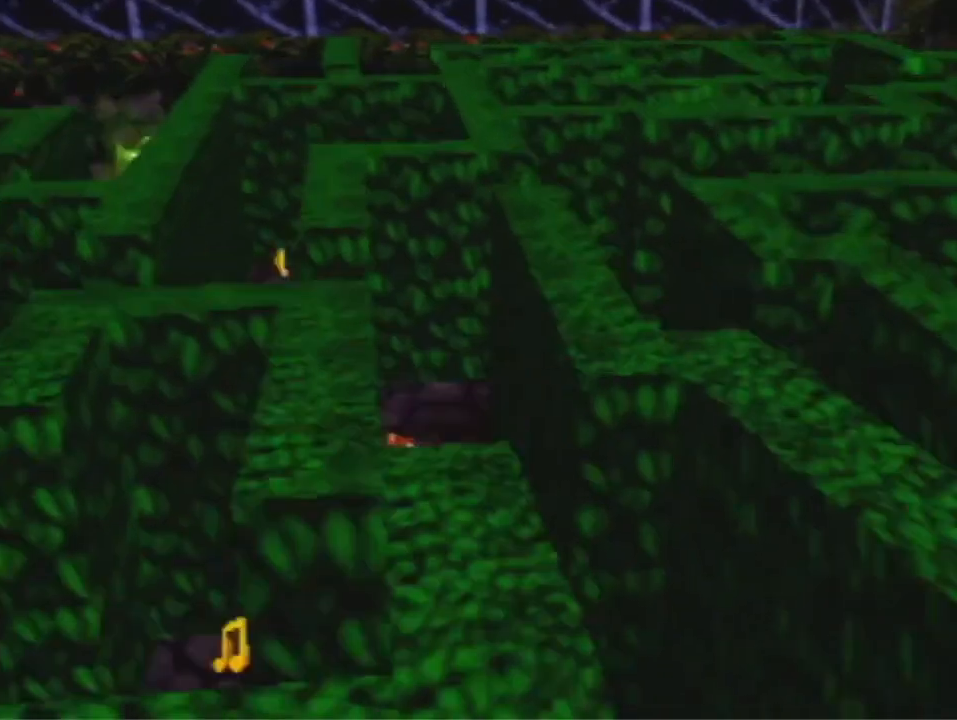
{"buttons": [], "left_stick": "up-left", "events": []}
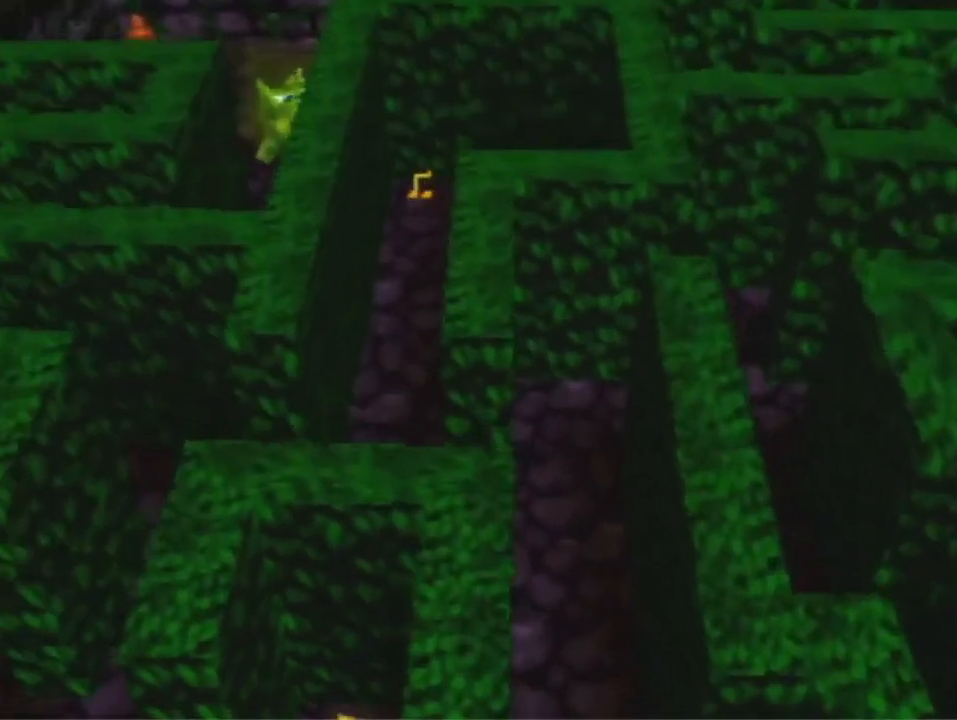
{"buttons": [], "left_stick": "up", "events": [[67, "left_stick", "up"], [100, "A", "down"], [200, "A", "up"]]}
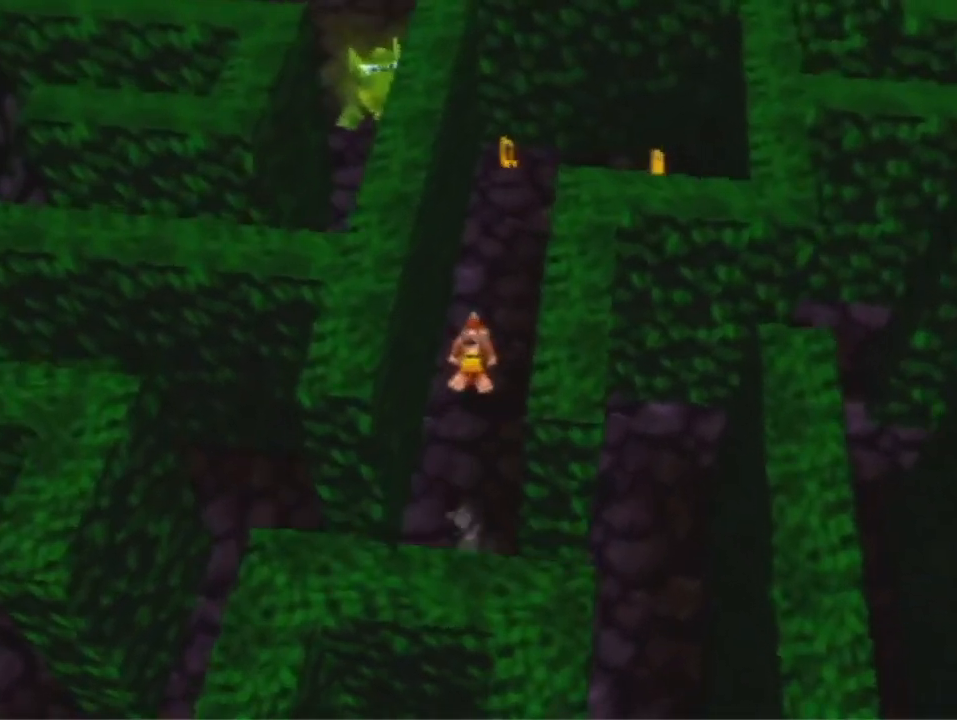
{"buttons": [], "left_stick": "up", "events": []}
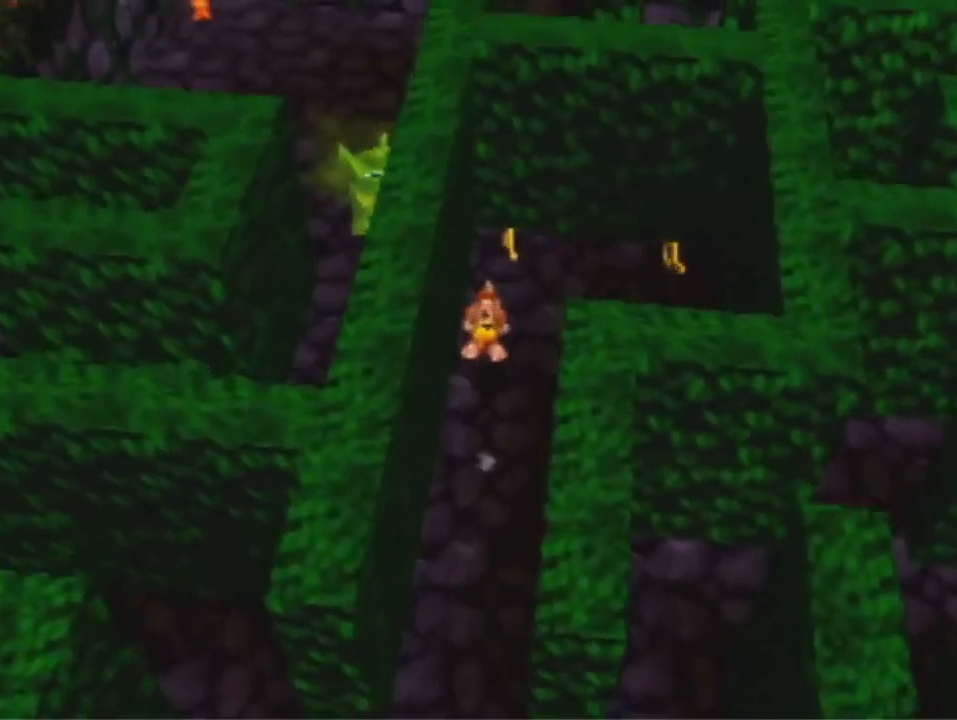
{"buttons": ["A"], "left_stick": "right", "events": [[367, "left_stick", "up-right"], [467, "A", "down"], [467, "left_stick", "right"]]}
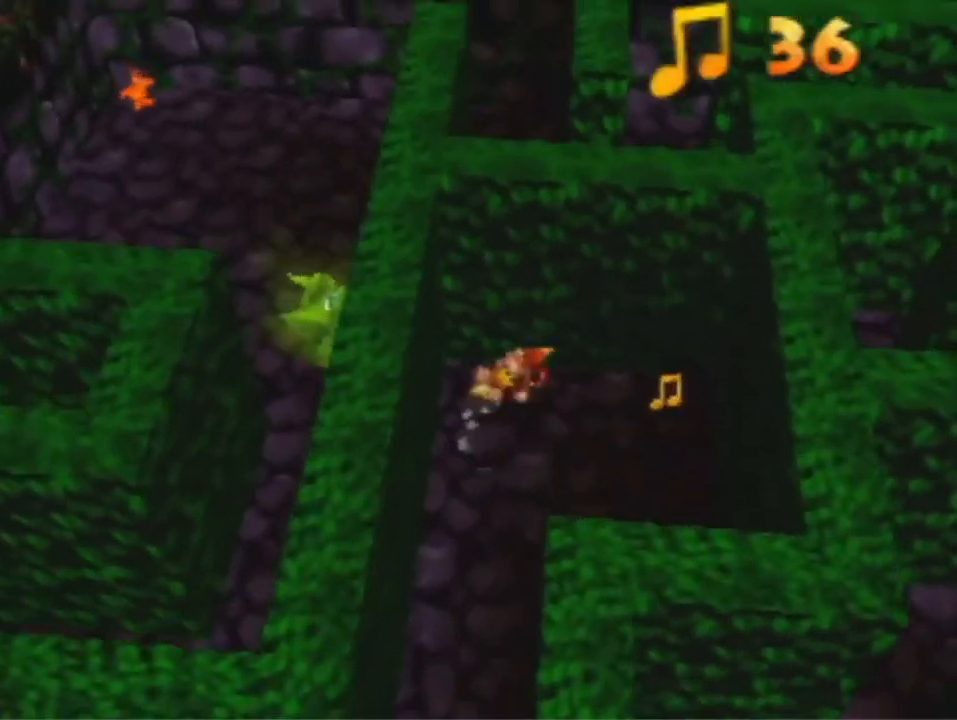
{"buttons": [], "left_stick": "down-left", "events": [[33, "A", "up"], [400, "left_stick", "down-left"]]}
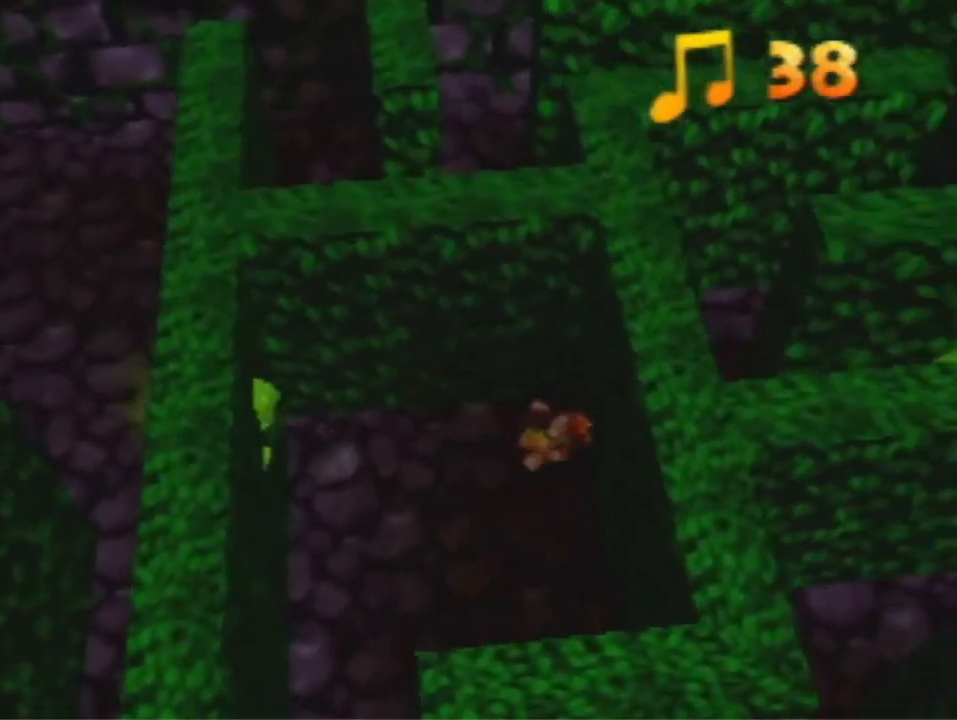
{"buttons": [], "left_stick": "down-left", "events": []}
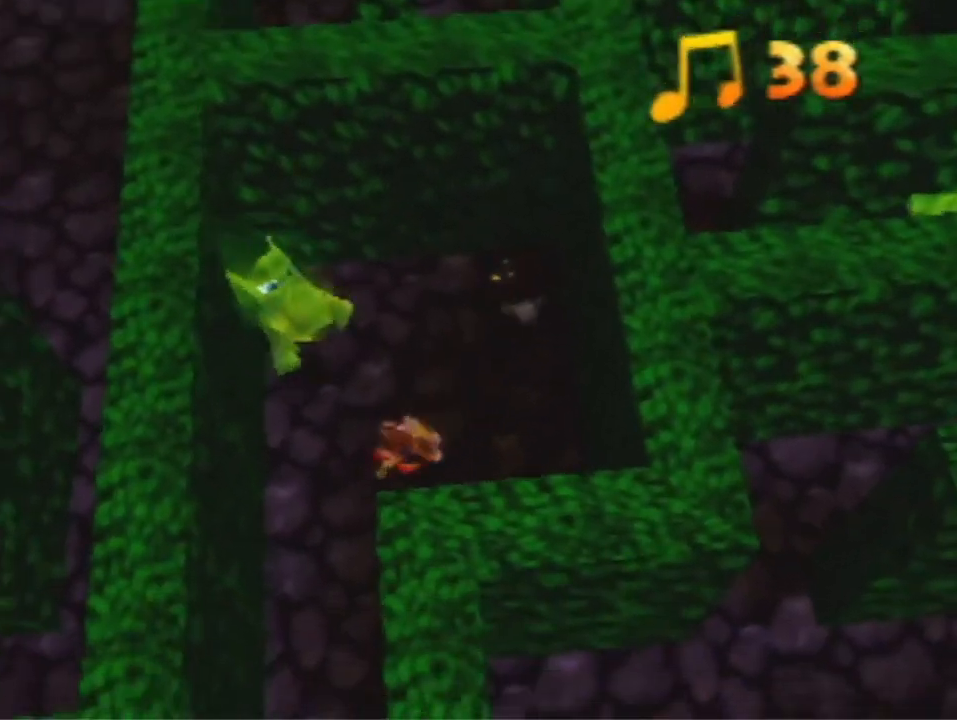
{"buttons": ["A"], "left_stick": "down", "events": [[233, "left_stick", "down"], [433, "A", "down"]]}
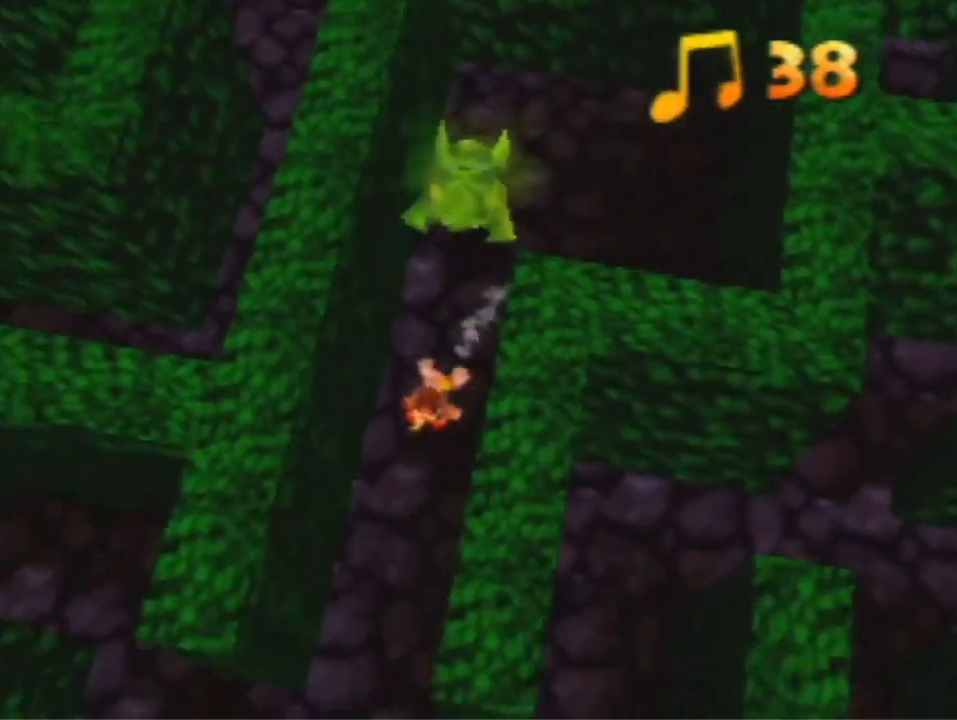
{"buttons": [], "left_stick": "down-left", "events": [[33, "A", "up"], [433, "left_stick", "down-left"]]}
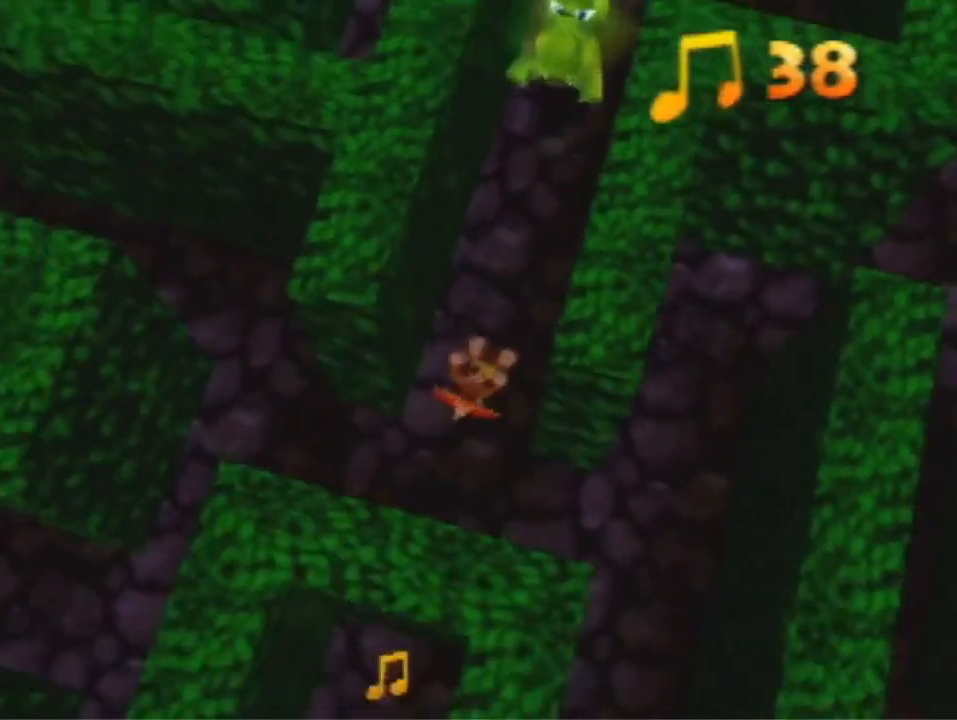
{"buttons": [], "left_stick": "down-left", "events": [[100, "A", "down"], [167, "A", "up"]]}
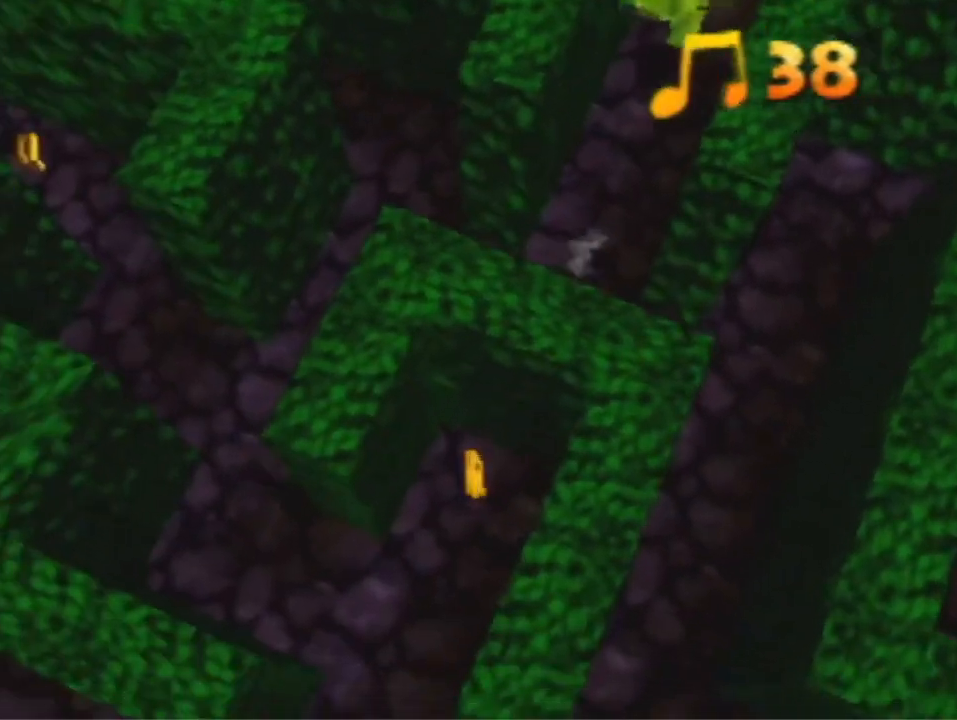
{"buttons": [], "left_stick": "down-right", "events": [[267, "left_stick", "down"], [300, "A", "down"], [367, "A", "up"], [467, "left_stick", "down-right"]]}
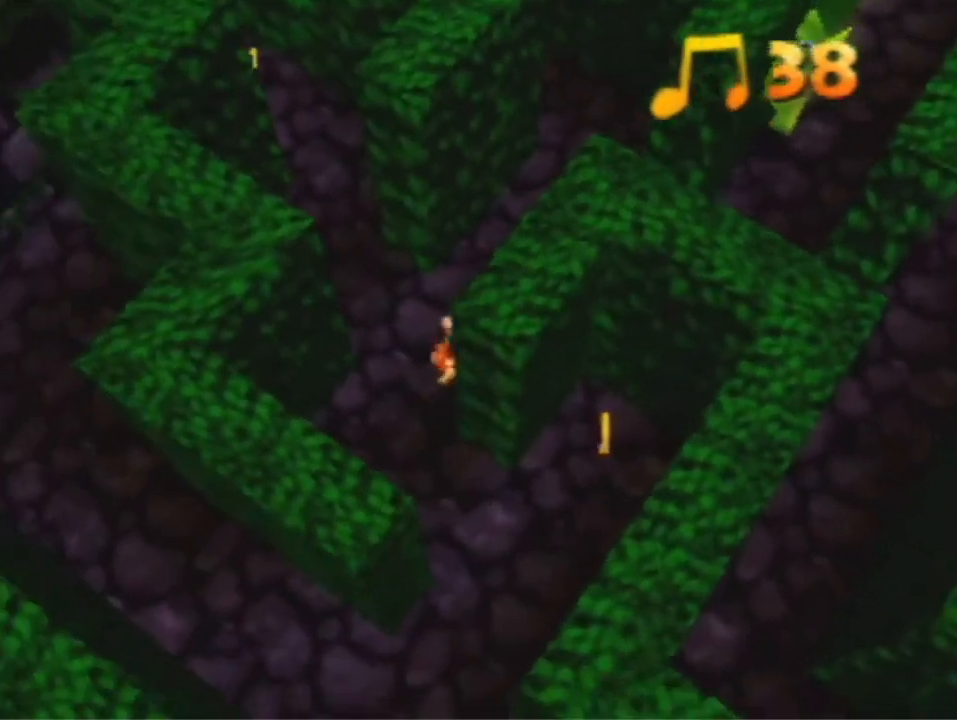
{"buttons": [], "left_stick": "right", "events": [[367, "left_stick", "right"]]}
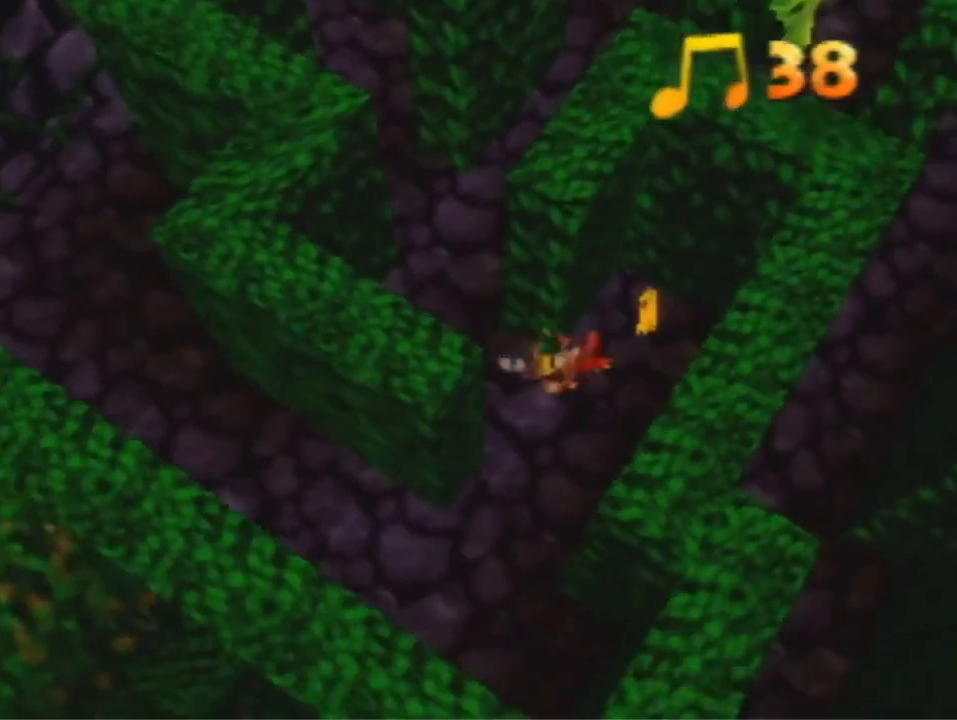
{"buttons": [], "left_stick": "up-left", "events": [[33, "left_stick", "up-right"], [200, "left_stick", "down-left"], [267, "A", "down"], [367, "A", "up"], [400, "left_stick", "up-left"]]}
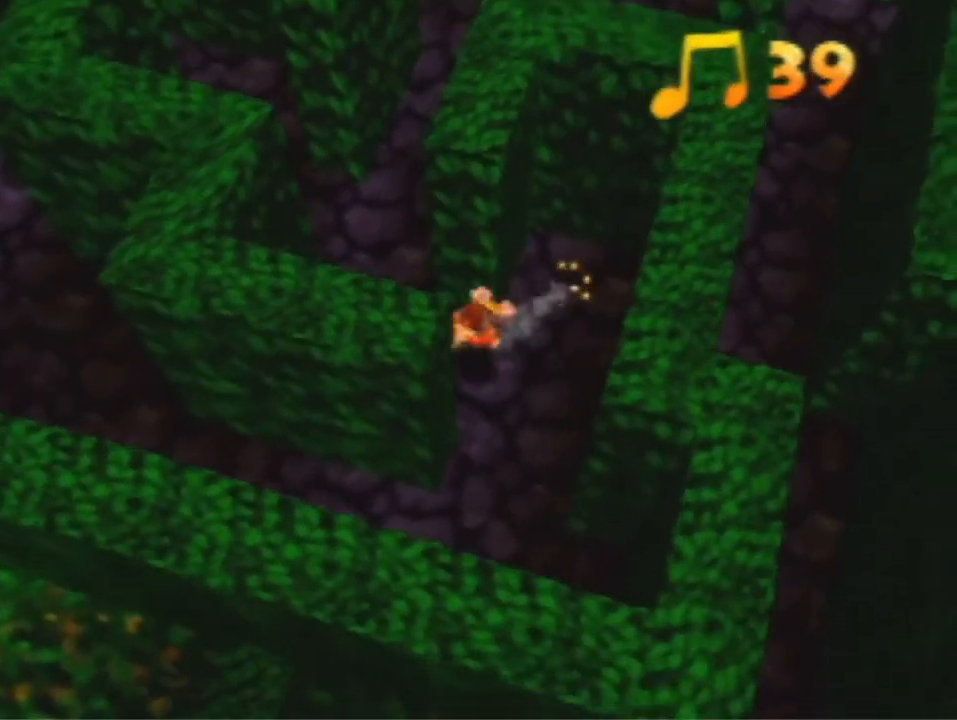
{"buttons": ["A"], "left_stick": "up-left", "events": [[433, "A", "down"]]}
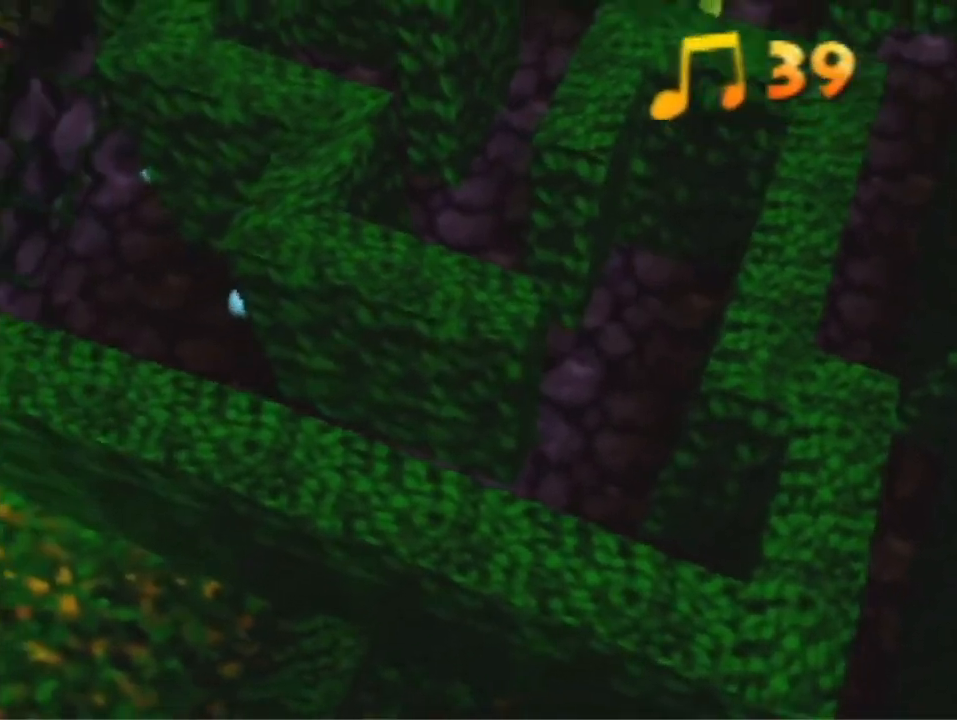
{"buttons": [], "left_stick": "up-left", "events": [[100, "A", "up"]]}